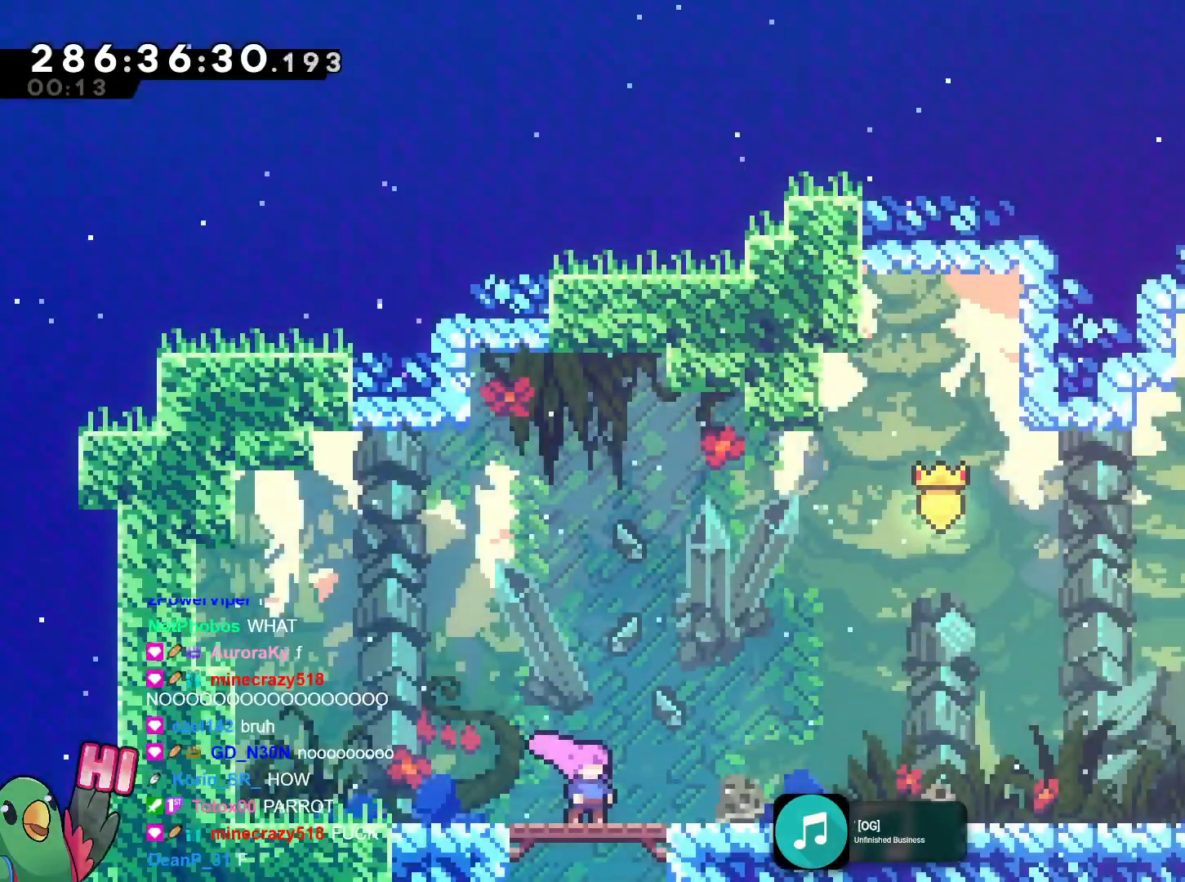
Gameplay with a controller (Nintendo layout); each line is a JSON object with the inputs held at the frame after it. "events" lists button and stick changes between this image and that frame as [ms after this image, input, new state], when the widget could be followed in between. Not read: HOME L3 R3.
{"buttons": [], "left_stick": "center", "right_stick": "center", "events": [[67, "X", "down"], [301, "X", "up"]]}
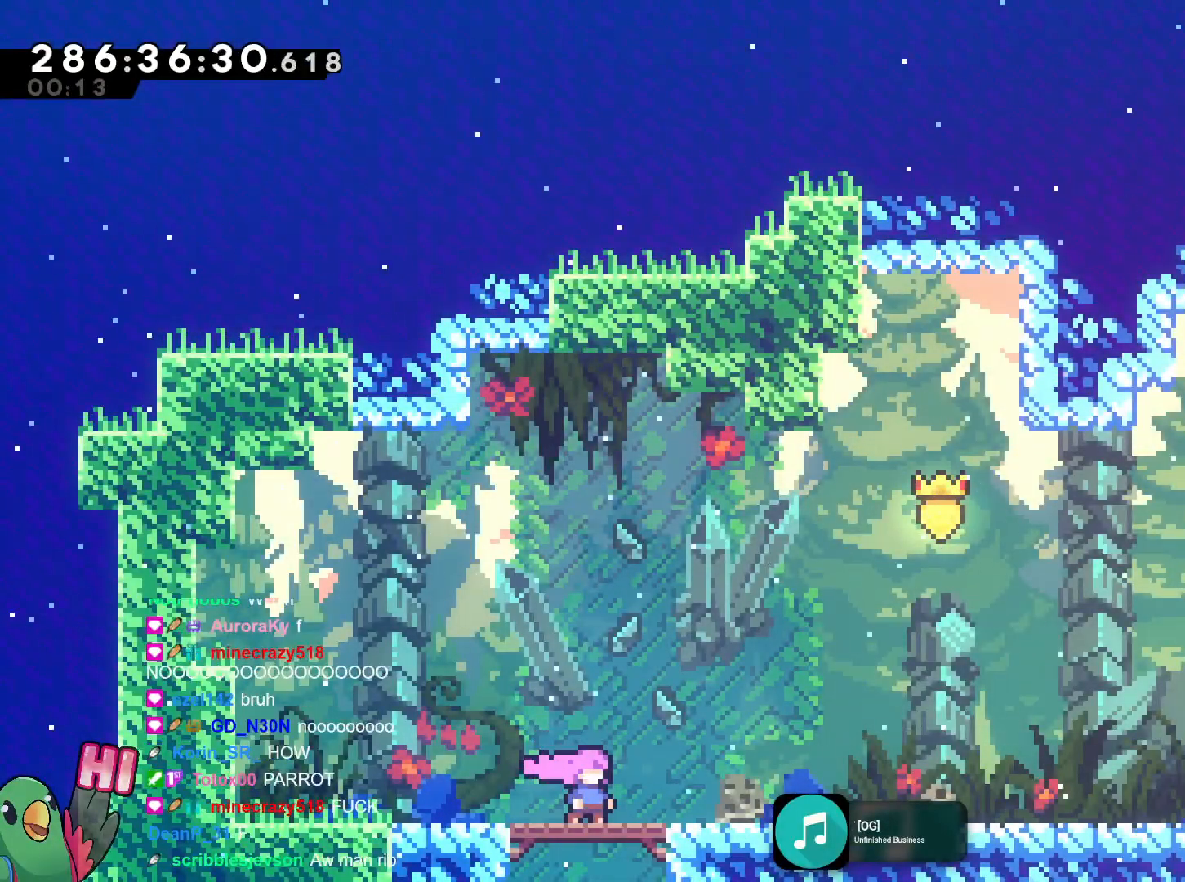
{"buttons": [], "left_stick": "center", "right_stick": "center", "events": []}
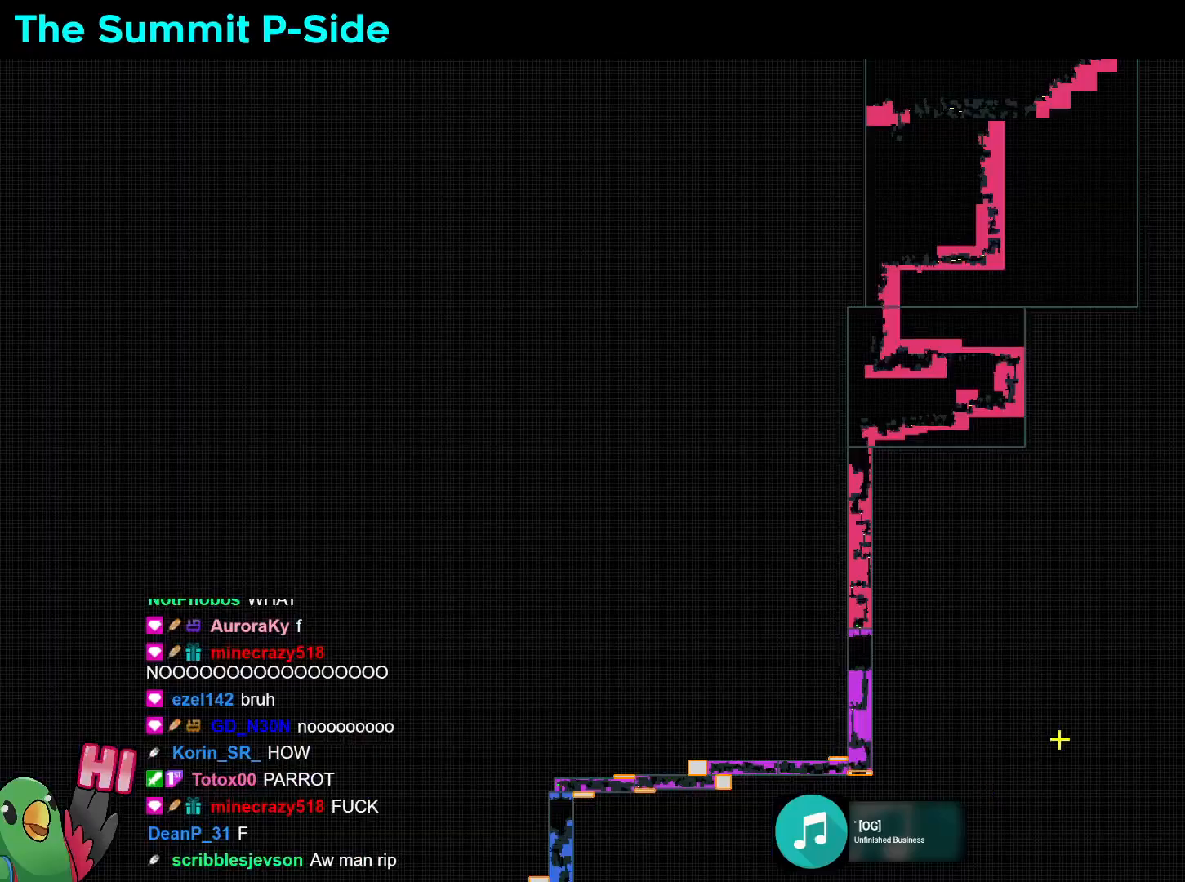
{"buttons": [], "left_stick": "center", "right_stick": "center", "events": []}
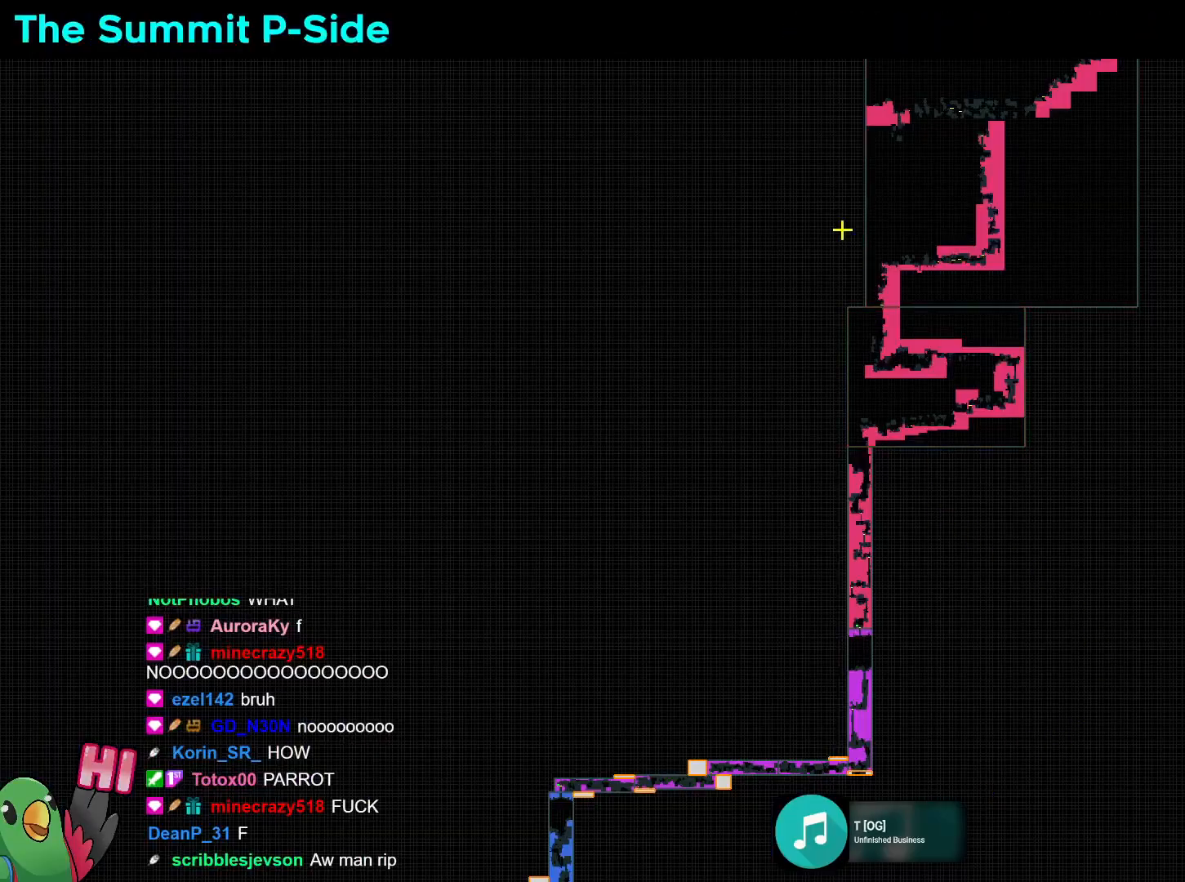
{"buttons": [], "left_stick": "center", "right_stick": "center", "events": [[100, "left_stick", "up-right"], [200, "left_stick", "up"], [334, "left_stick", "center"]]}
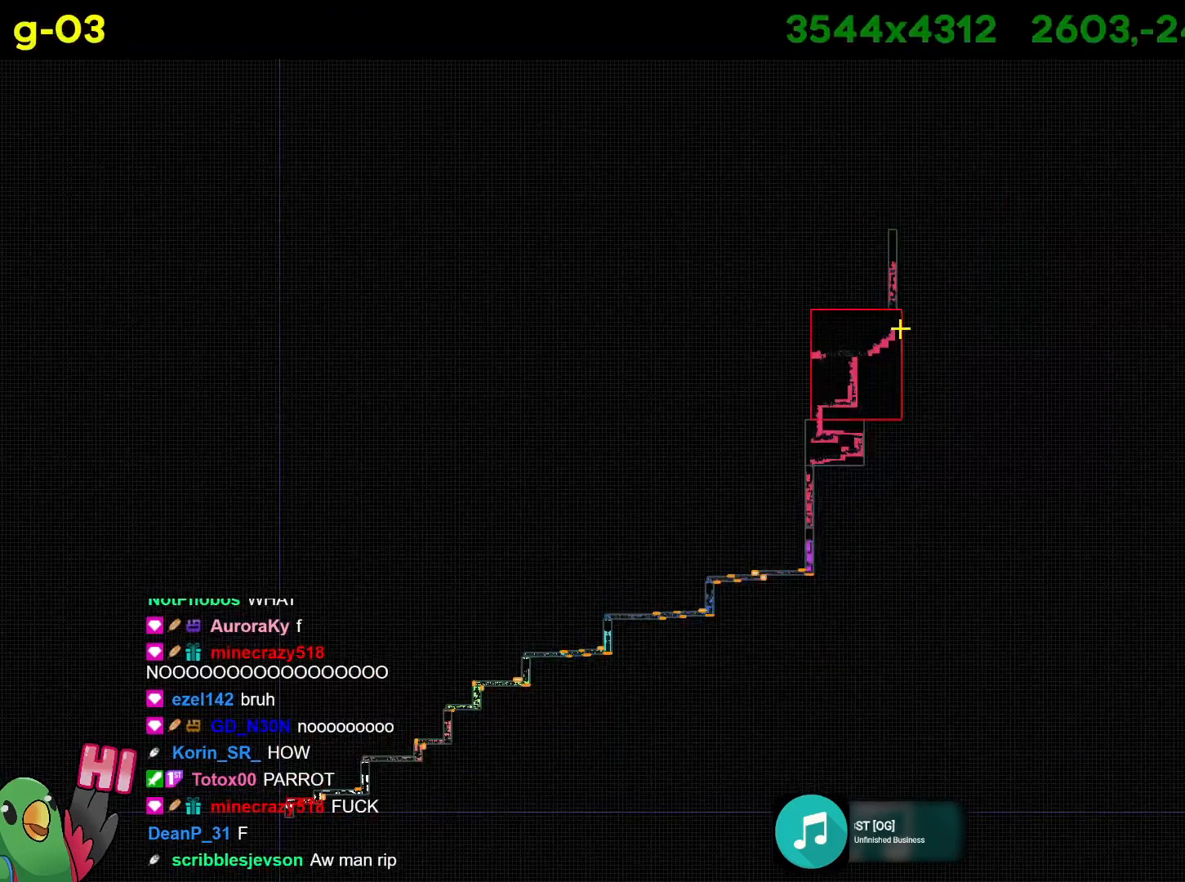
{"buttons": [], "left_stick": "up", "right_stick": "center"}
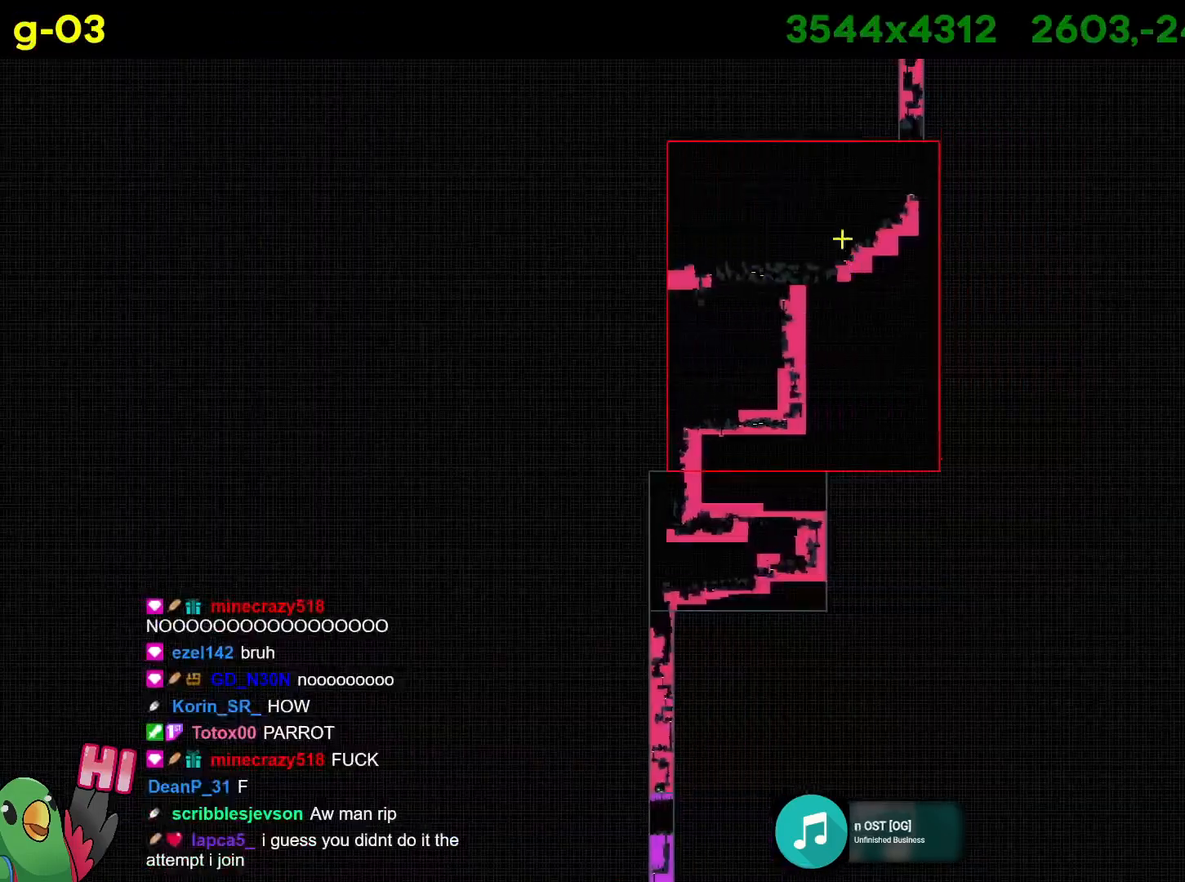
{"buttons": [], "left_stick": "center", "right_stick": "center", "events": [[183, "left_stick", "up-right"], [384, "left_stick", "center"]]}